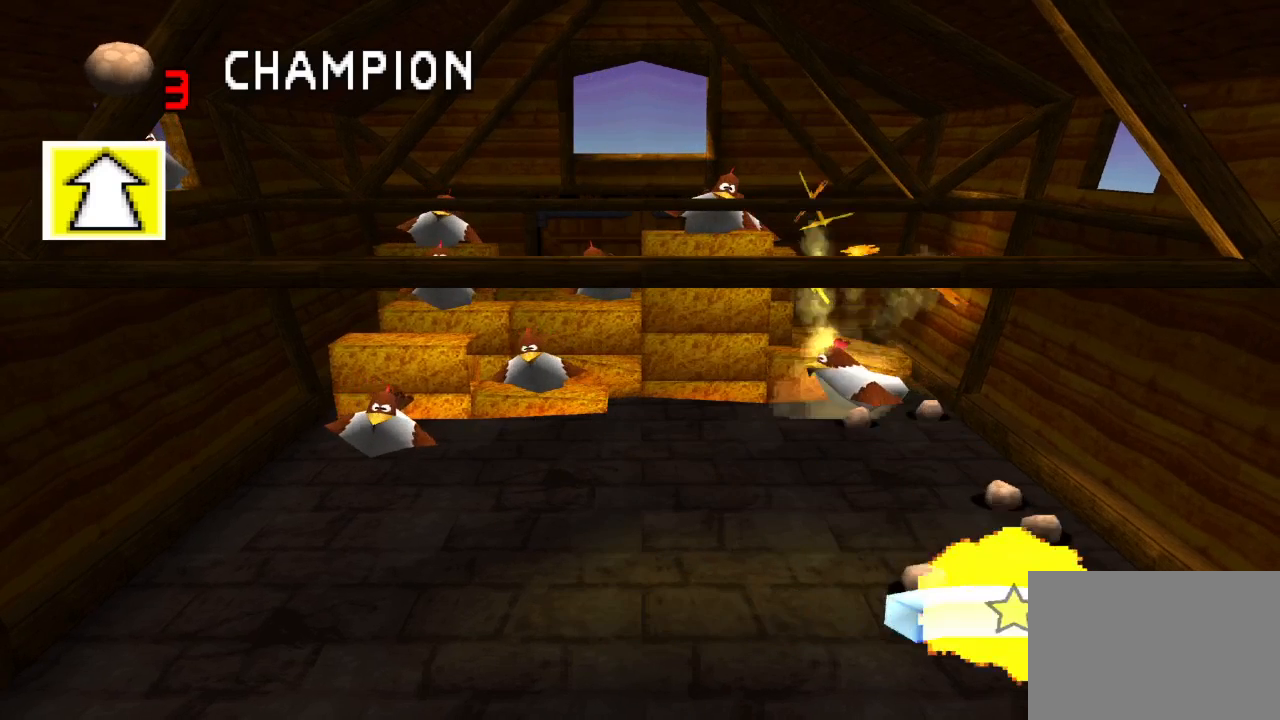
Gameplay with a controller (PlayStation layout); each line is a JSON object with the inputs held at the frame after it (dt_ms = milliseconds from this image to that frame). "events" lists button and stick changes between this image and that frame as [ms after this image, input, new state], when the widget could be followed in between. Not read: L3 R3.
{"dt_ms": 1000, "buttons": ["DPAD_RIGHT"], "left_stick": "center", "right_stick": "center"}
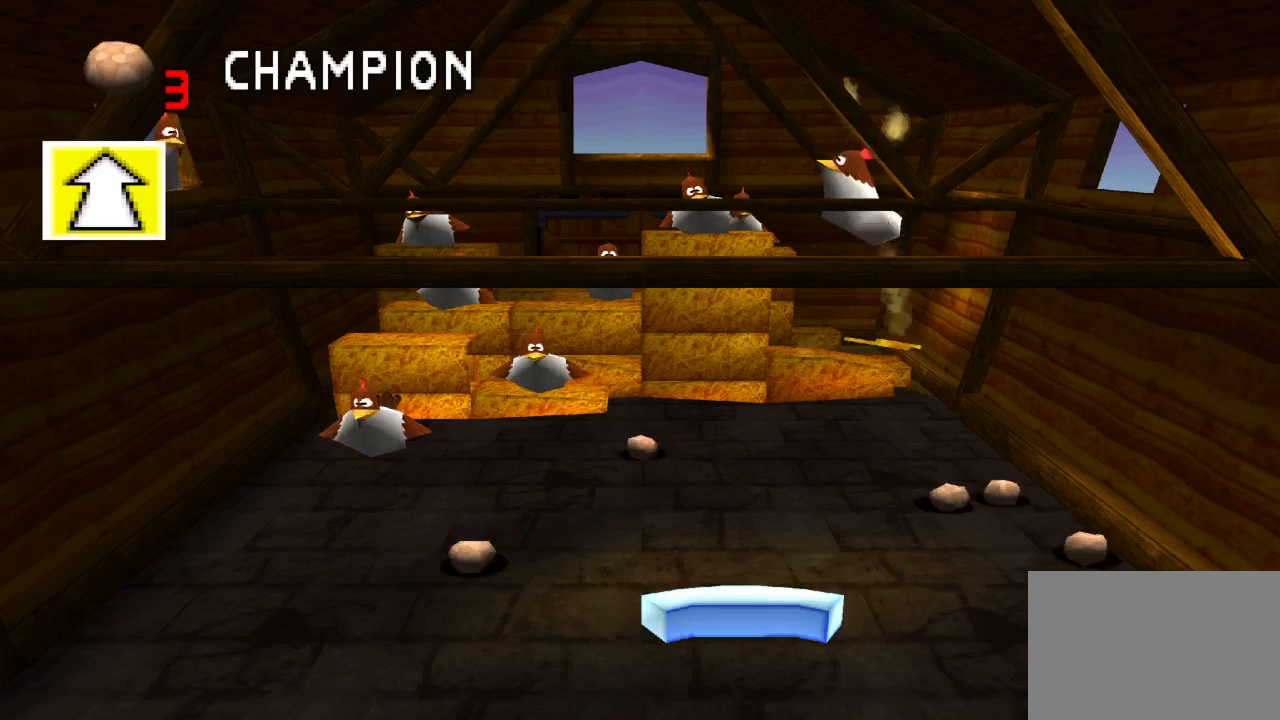
{"dt_ms": 1000, "buttons": ["DPAD_LEFT"], "left_stick": "center", "right_stick": "center"}
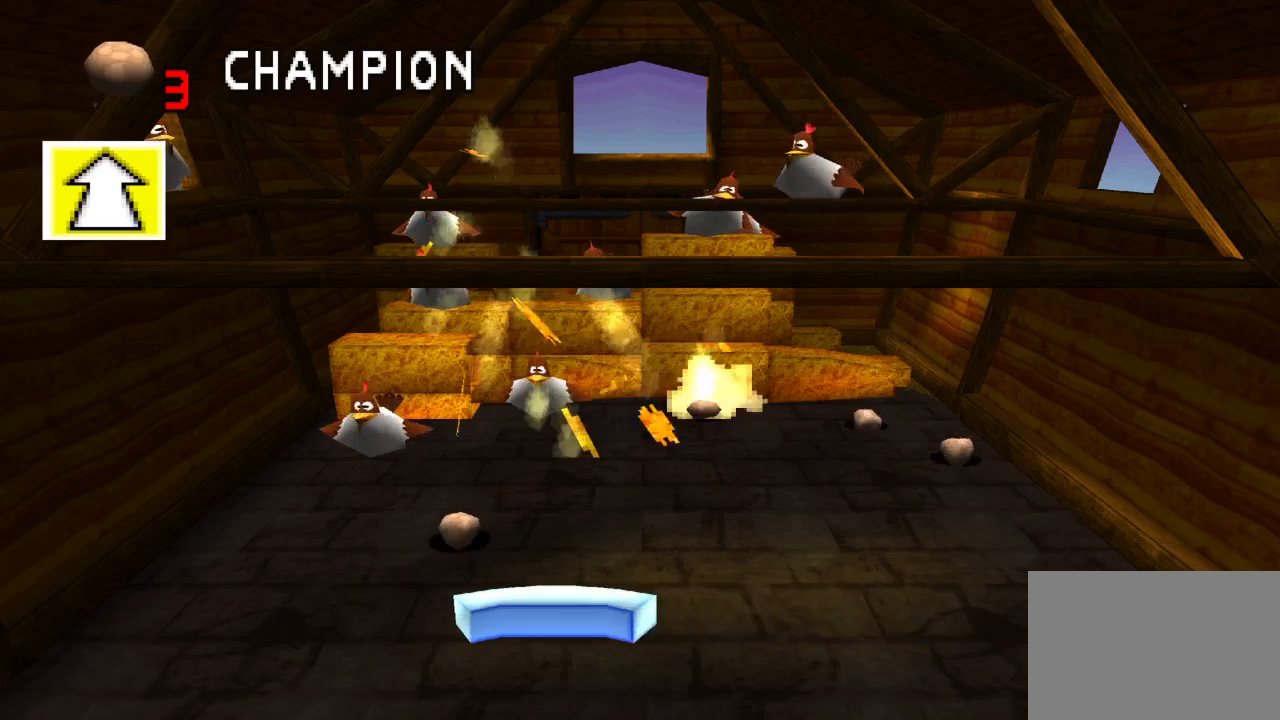
{"dt_ms": 500, "buttons": ["DPAD_RIGHT"], "left_stick": "center", "right_stick": "center", "events": [[33, "DPAD_LEFT", "up"], [350, "DPAD_RIGHT", "down"]]}
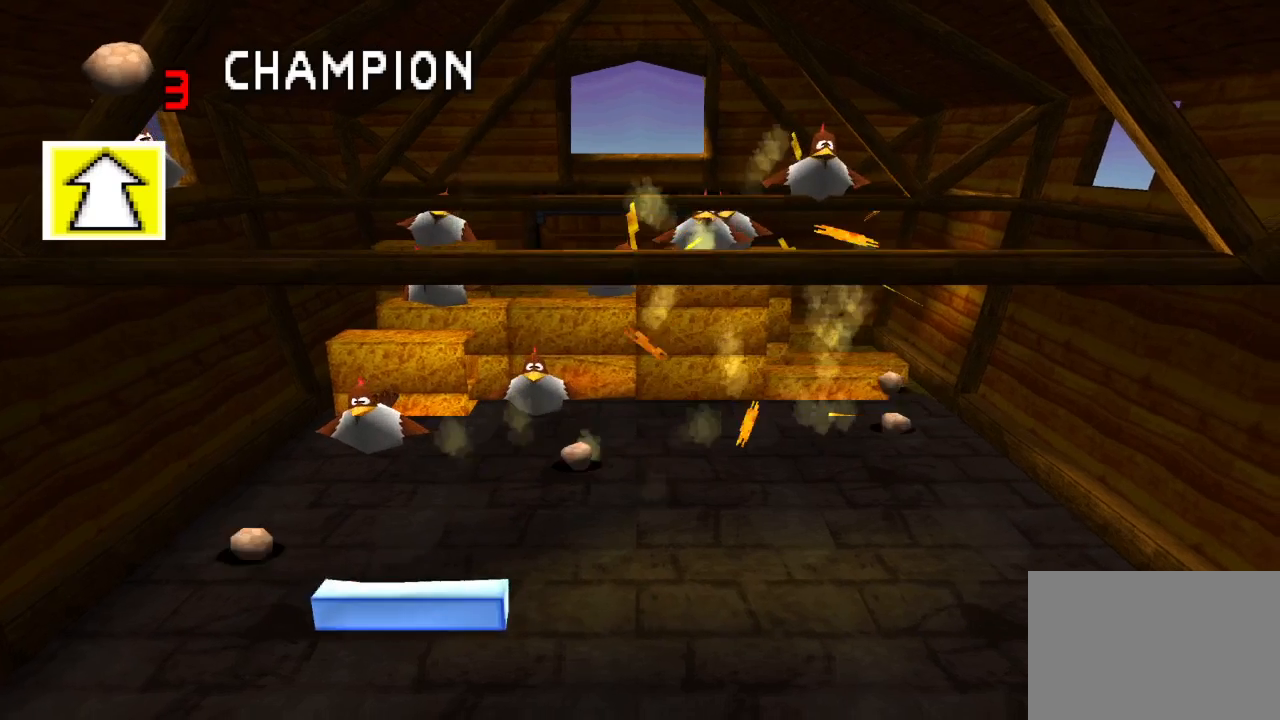
{"dt_ms": 500, "buttons": ["DPAD_LEFT"], "left_stick": "center", "right_stick": "center", "events": [[67, "DPAD_RIGHT", "up"], [267, "DPAD_LEFT", "down"]]}
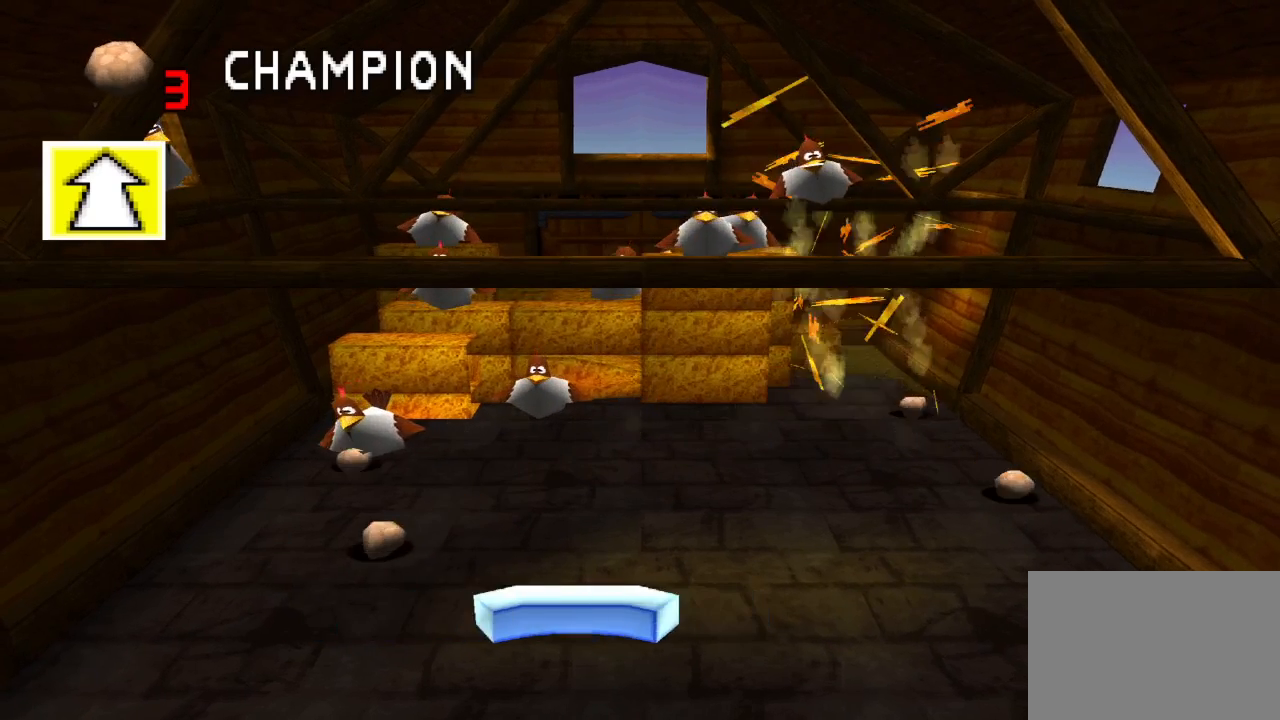
{"dt_ms": 500, "buttons": [], "left_stick": "center", "right_stick": "center", "events": [[67, "DPAD_LEFT", "up"], [133, "DPAD_RIGHT", "down"], [450, "DPAD_RIGHT", "up"]]}
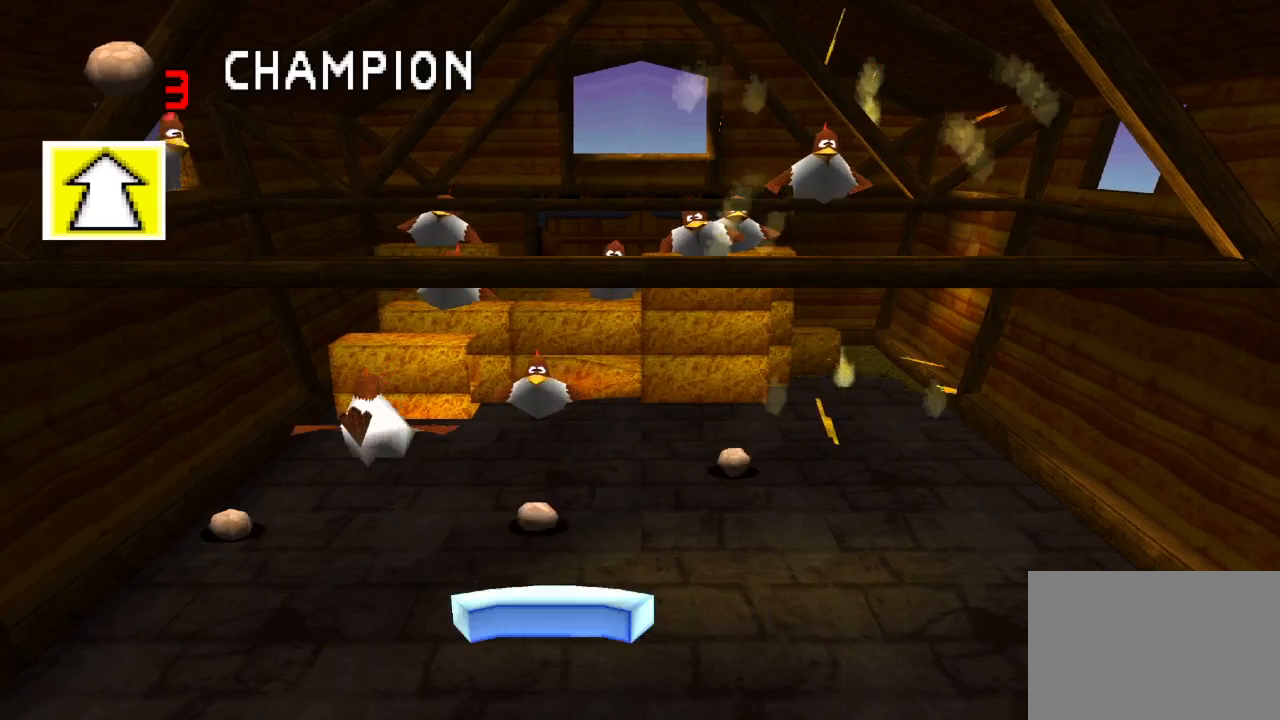
{"dt_ms": 500, "buttons": ["DPAD_LEFT"], "left_stick": "center", "right_stick": "center", "events": [[150, "DPAD_RIGHT", "down"], [283, "DPAD_RIGHT", "up"], [383, "DPAD_LEFT", "down"]]}
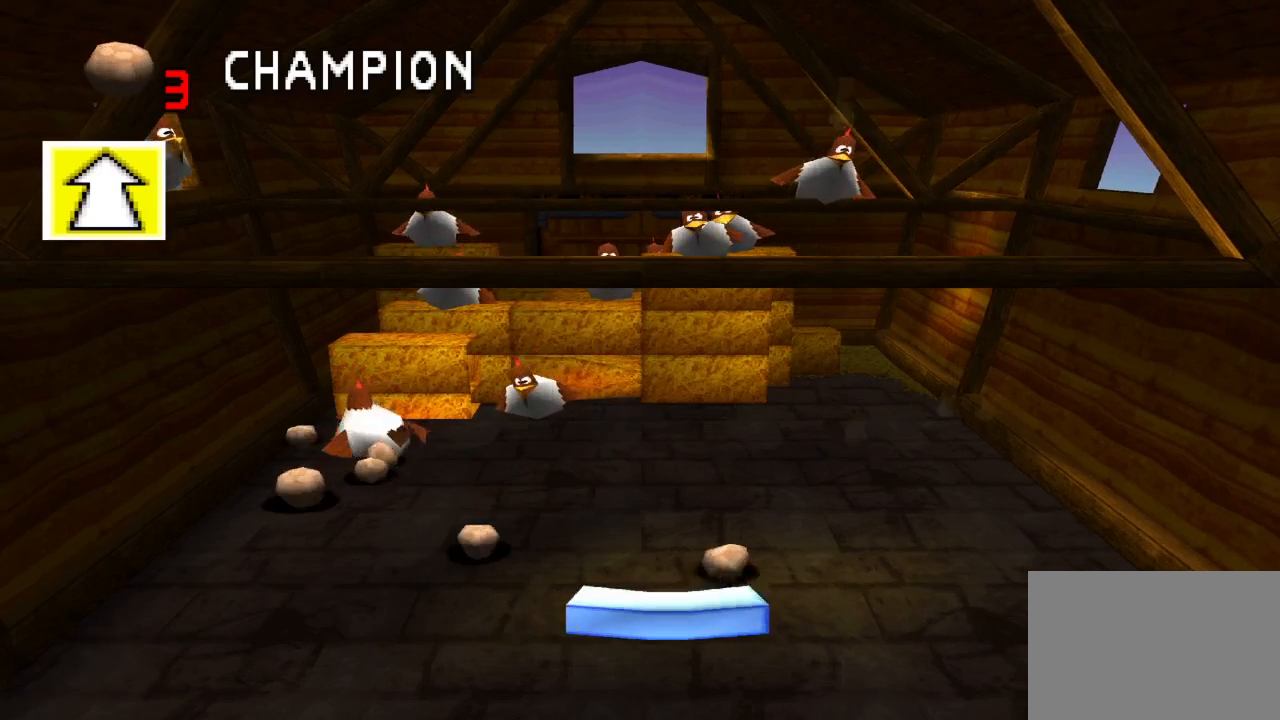
{"dt_ms": 500, "buttons": [], "left_stick": "center", "right_stick": "center", "events": [[233, "DPAD_LEFT", "up"]]}
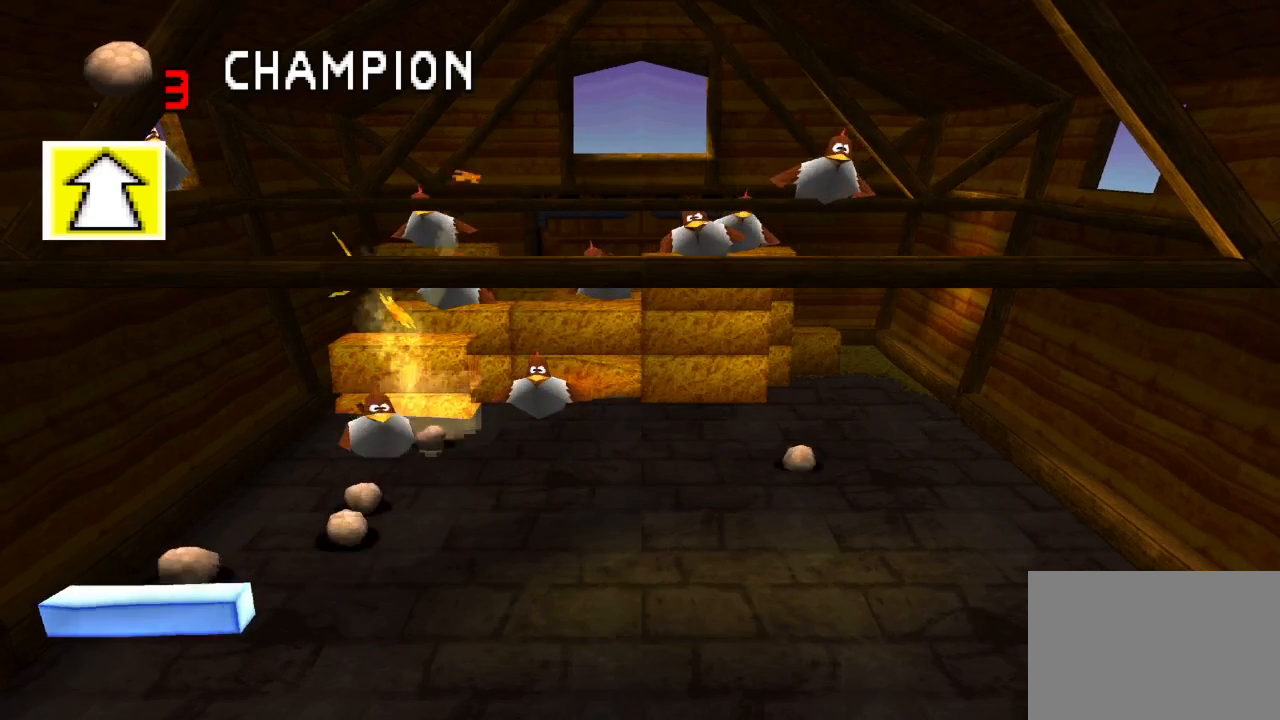
{"dt_ms": 500, "buttons": [], "left_stick": "center", "right_stick": "center", "events": [[117, "DPAD_RIGHT", "down"], [250, "DPAD_RIGHT", "up"]]}
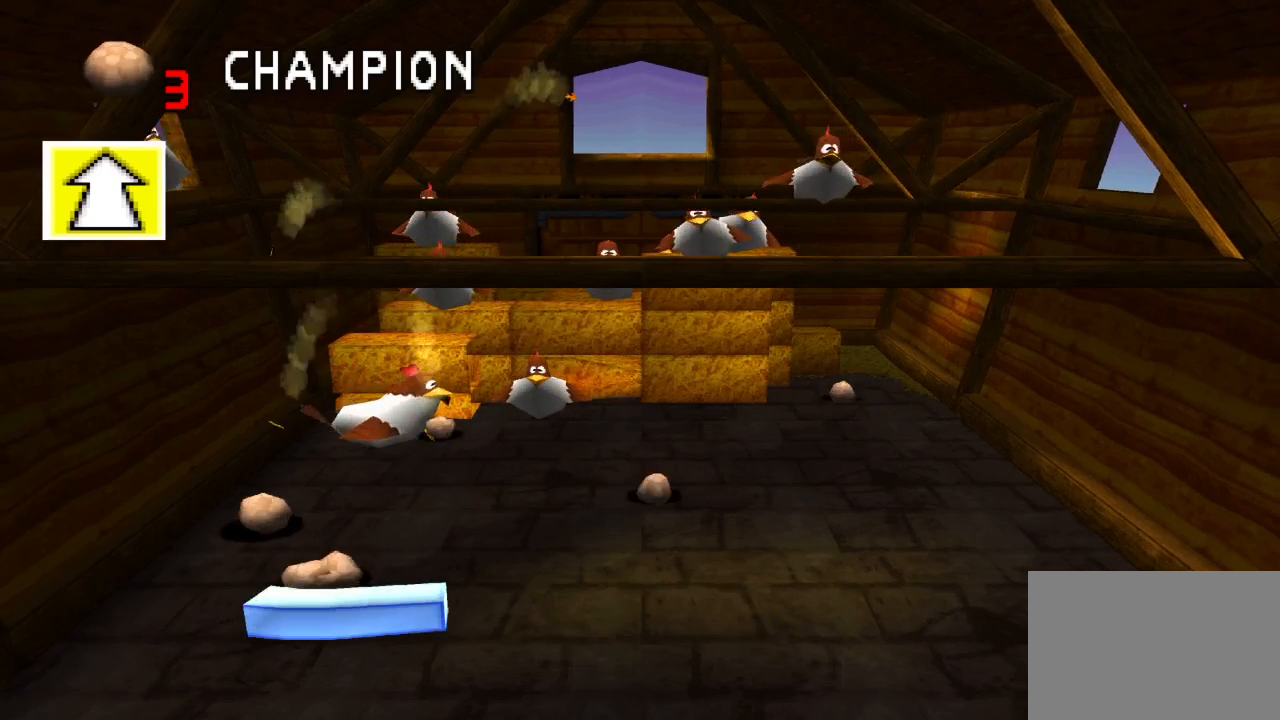
{"dt_ms": 500, "buttons": ["DPAD_RIGHT"], "left_stick": "center", "right_stick": "center", "events": [[83, "DPAD_RIGHT", "down"]]}
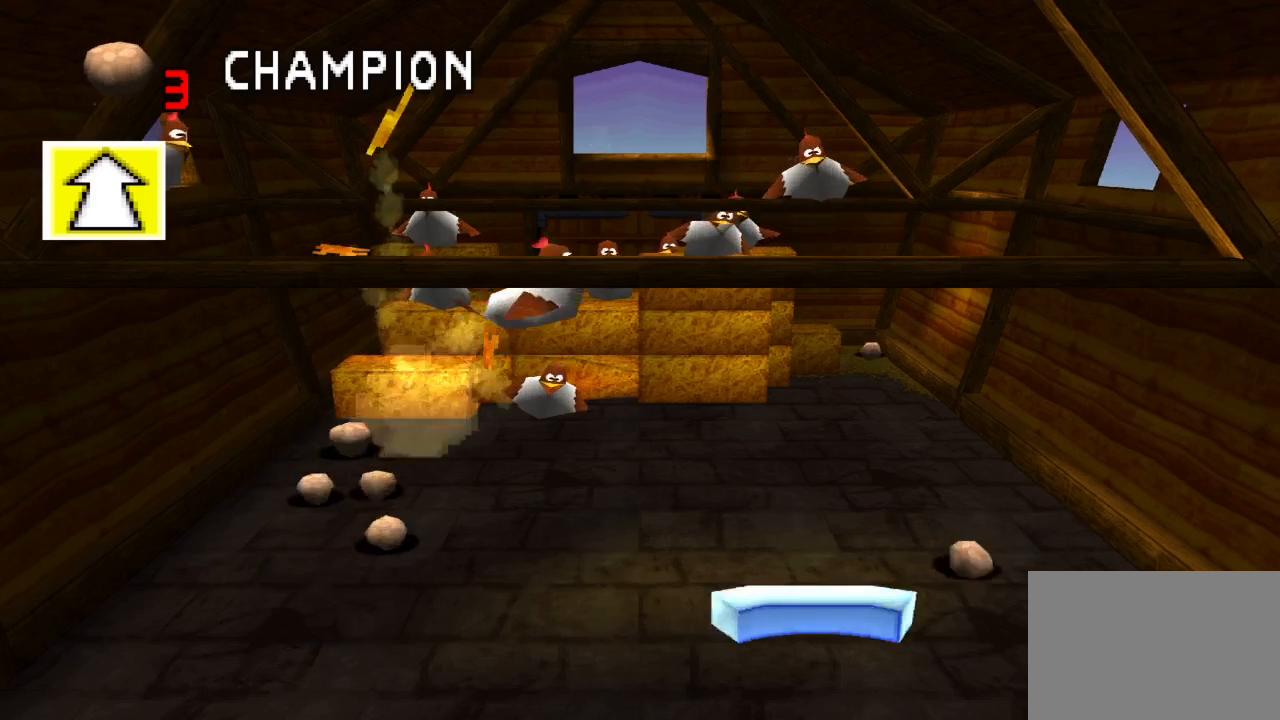
{"dt_ms": 500, "buttons": ["DPAD_LEFT"], "left_stick": "center", "right_stick": "center"}
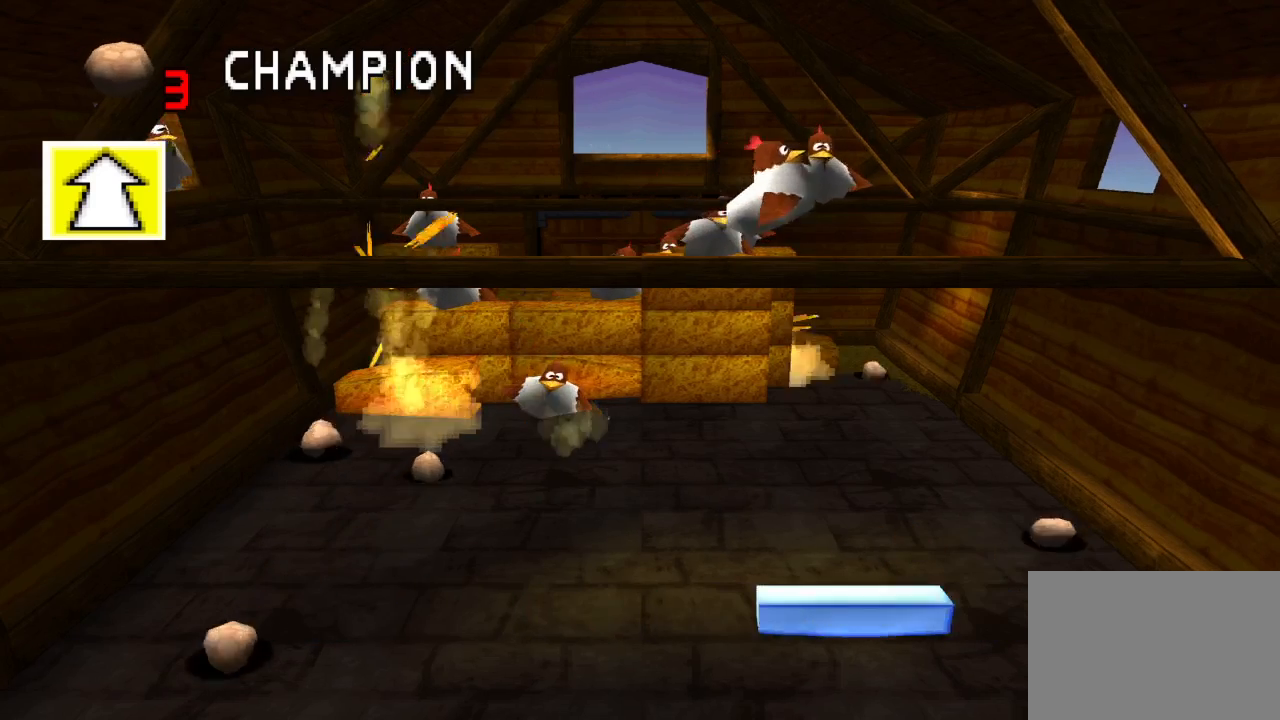
{"dt_ms": 500, "buttons": ["DPAD_LEFT"], "left_stick": "center", "right_stick": "center", "events": [[217, "DPAD_LEFT", "up"], [417, "DPAD_LEFT", "down"]]}
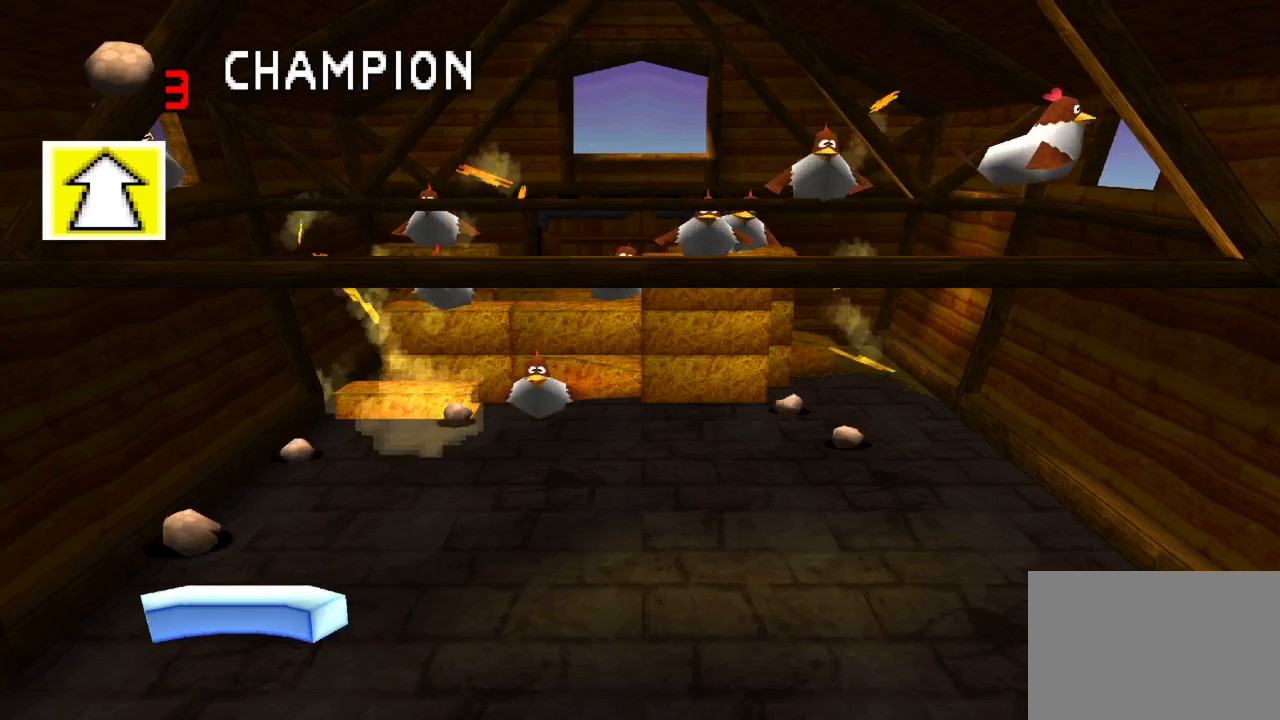
{"dt_ms": 500, "buttons": [], "left_stick": "center", "right_stick": "center", "events": [[50, "DPAD_LEFT", "up"], [333, "DPAD_RIGHT", "down"], [467, "DPAD_RIGHT", "up"]]}
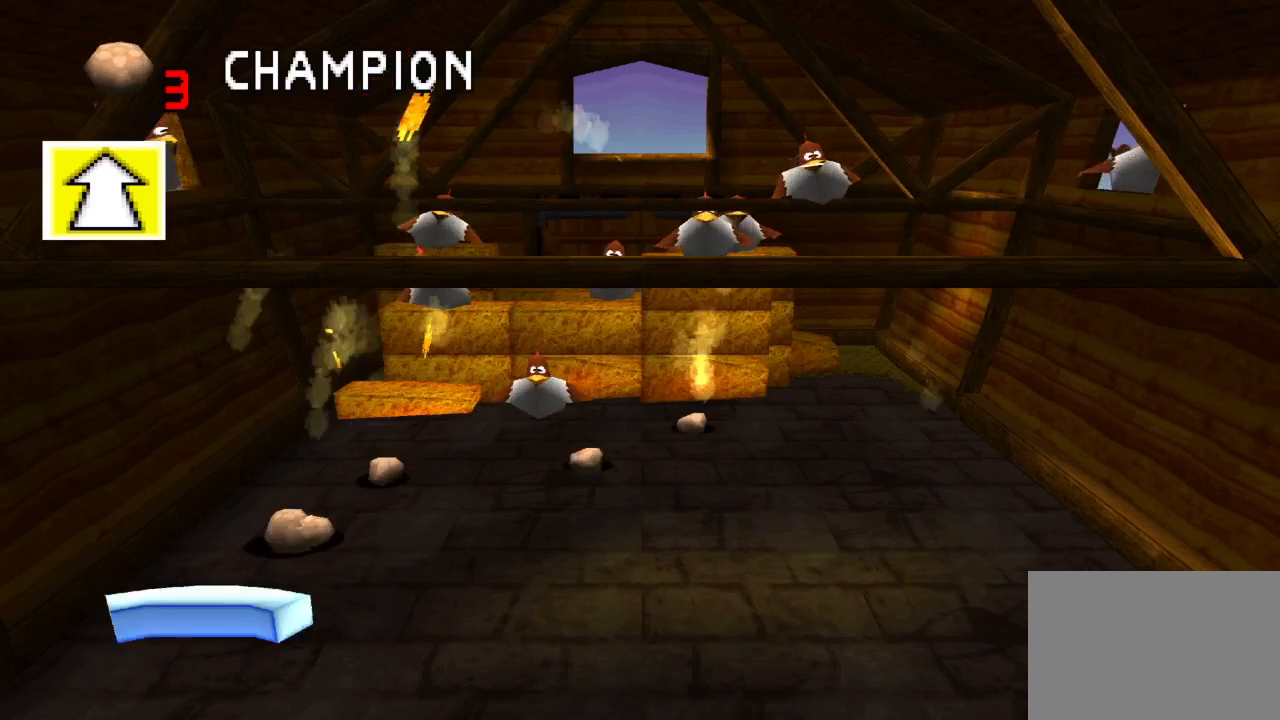
{"dt_ms": 500, "buttons": [], "left_stick": "center", "right_stick": "center", "events": [[350, "DPAD_LEFT", "down"], [483, "DPAD_LEFT", "up"]]}
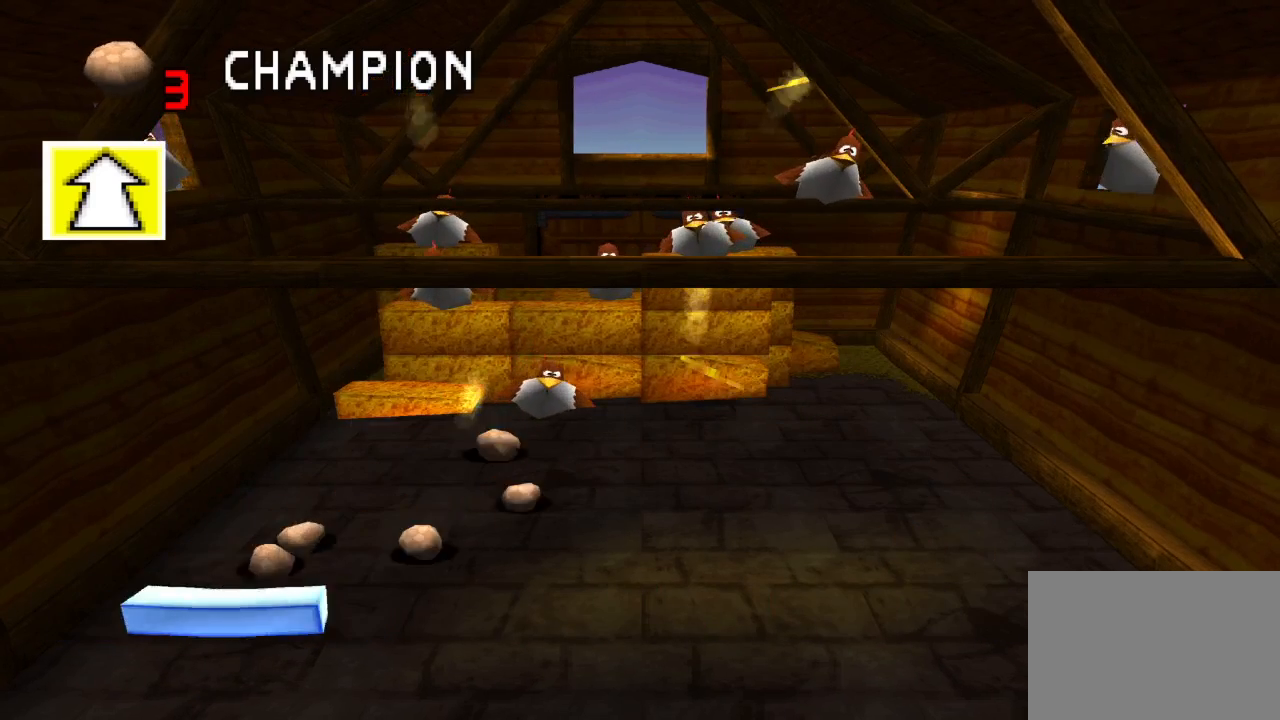
{"dt_ms": 500, "buttons": [], "left_stick": "center", "right_stick": "center", "events": [[67, "DPAD_LEFT", "down"], [183, "DPAD_LEFT", "up"], [333, "DPAD_RIGHT", "down"], [483, "DPAD_RIGHT", "up"]]}
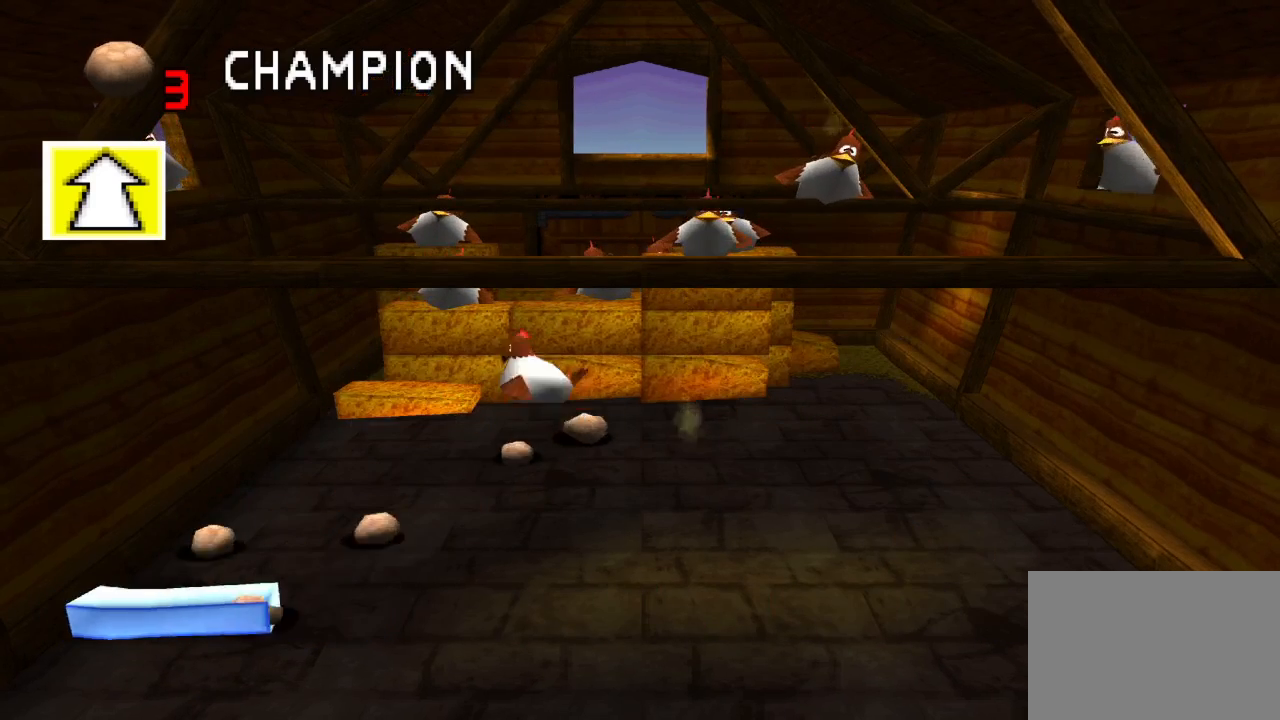
{"dt_ms": 500, "buttons": ["DPAD_RIGHT"], "left_stick": "center", "right_stick": "center", "events": [[267, "DPAD_RIGHT", "down"]]}
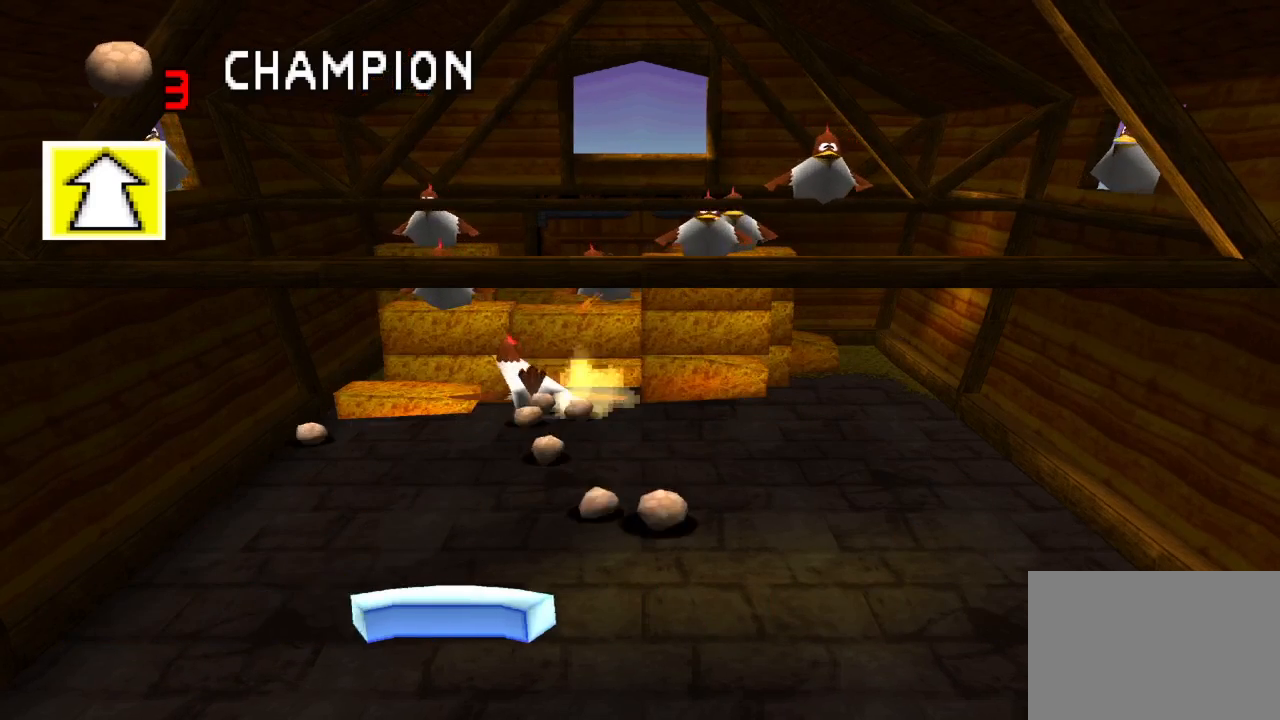
{"dt_ms": 500, "buttons": ["DPAD_LEFT"], "left_stick": "center", "right_stick": "center", "events": [[50, "DPAD_RIGHT", "up"], [267, "DPAD_LEFT", "down"]]}
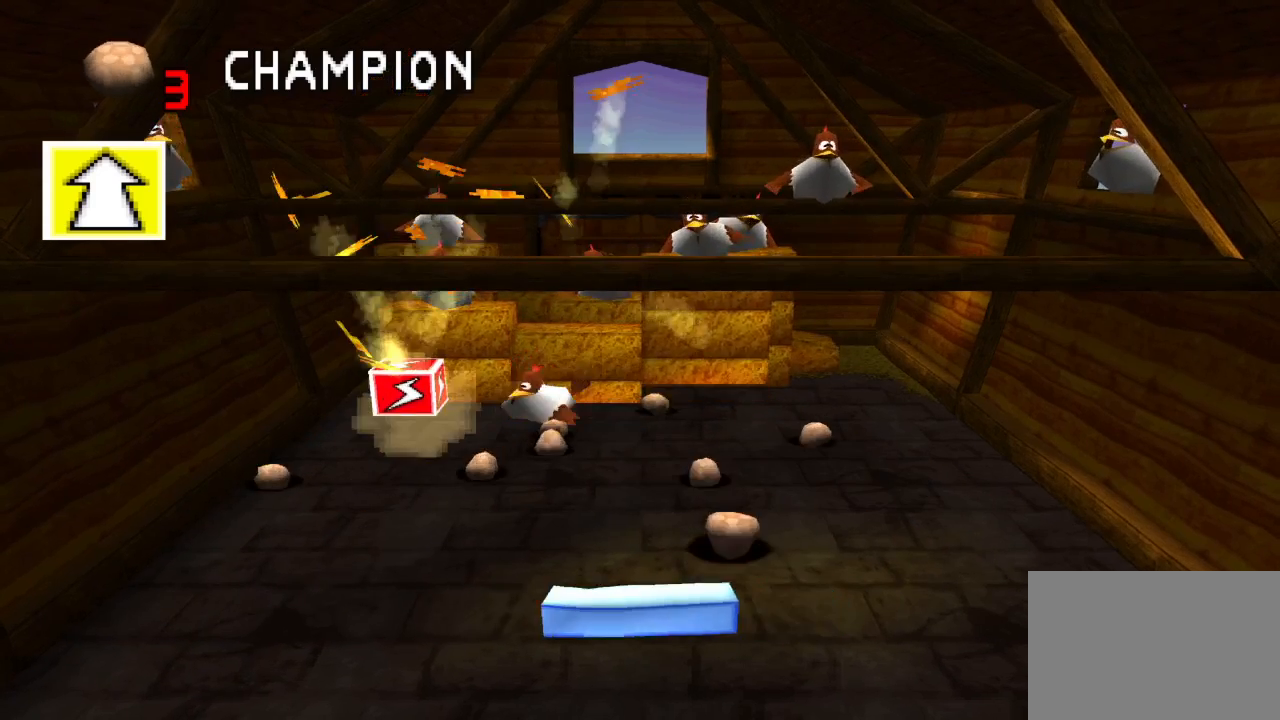
{"dt_ms": 500, "buttons": ["DPAD_RIGHT"], "left_stick": "center", "right_stick": "center", "events": [[167, "DPAD_LEFT", "up"], [433, "DPAD_RIGHT", "down"]]}
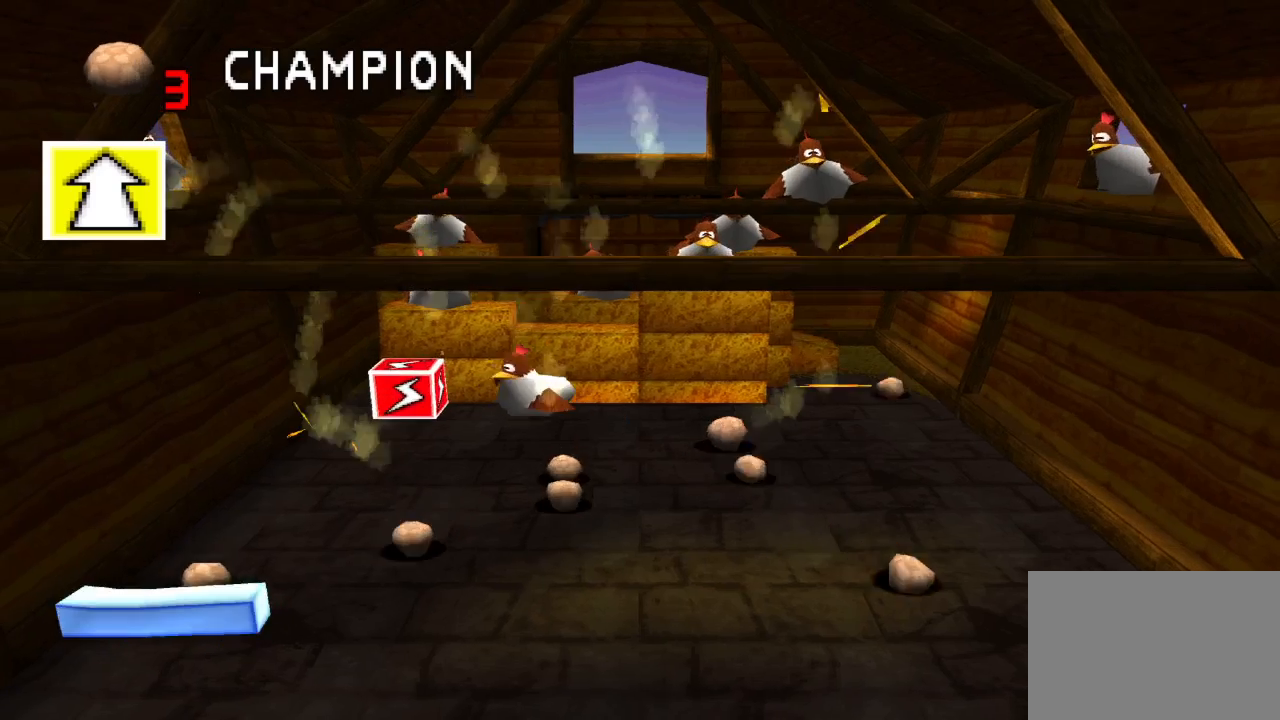
{"dt_ms": 500, "buttons": [], "left_stick": "center", "right_stick": "center", "events": [[33, "DPAD_RIGHT", "up"], [200, "DPAD_RIGHT", "down"], [400, "DPAD_RIGHT", "up"]]}
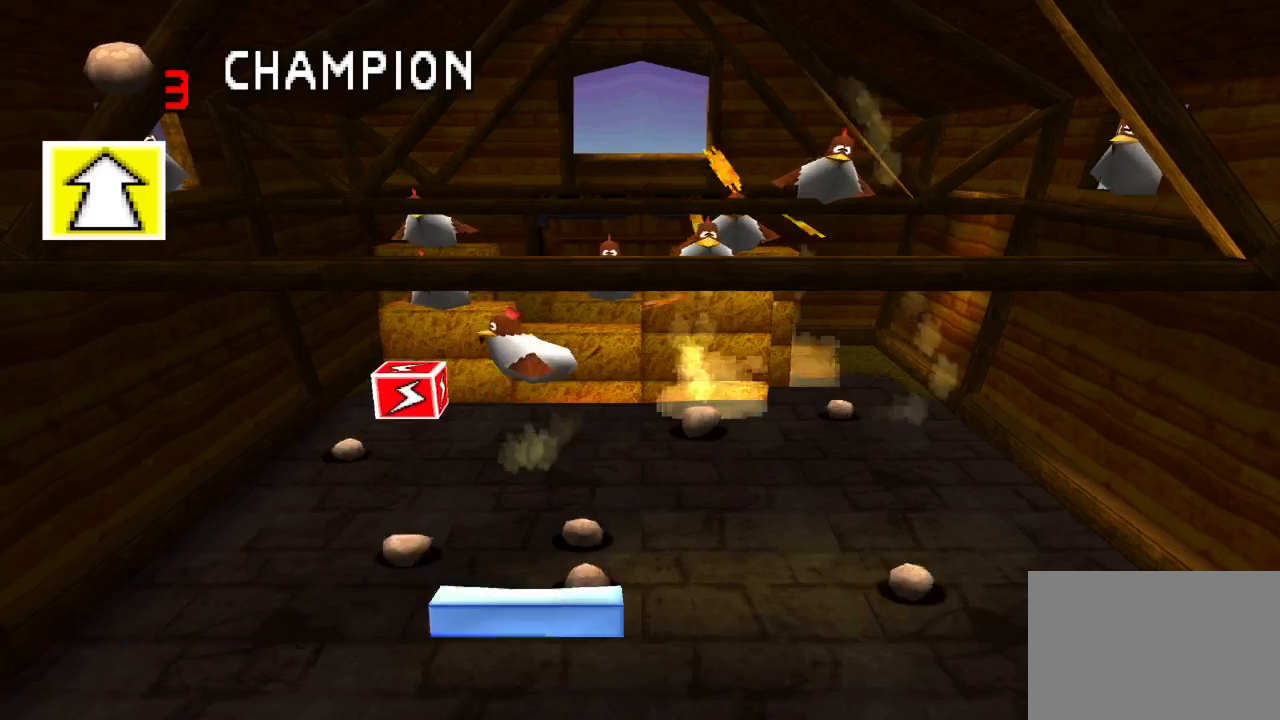
{"dt_ms": 500, "buttons": [], "left_stick": "center", "right_stick": "center", "events": [[383, "DPAD_RIGHT", "down"], [483, "DPAD_RIGHT", "up"]]}
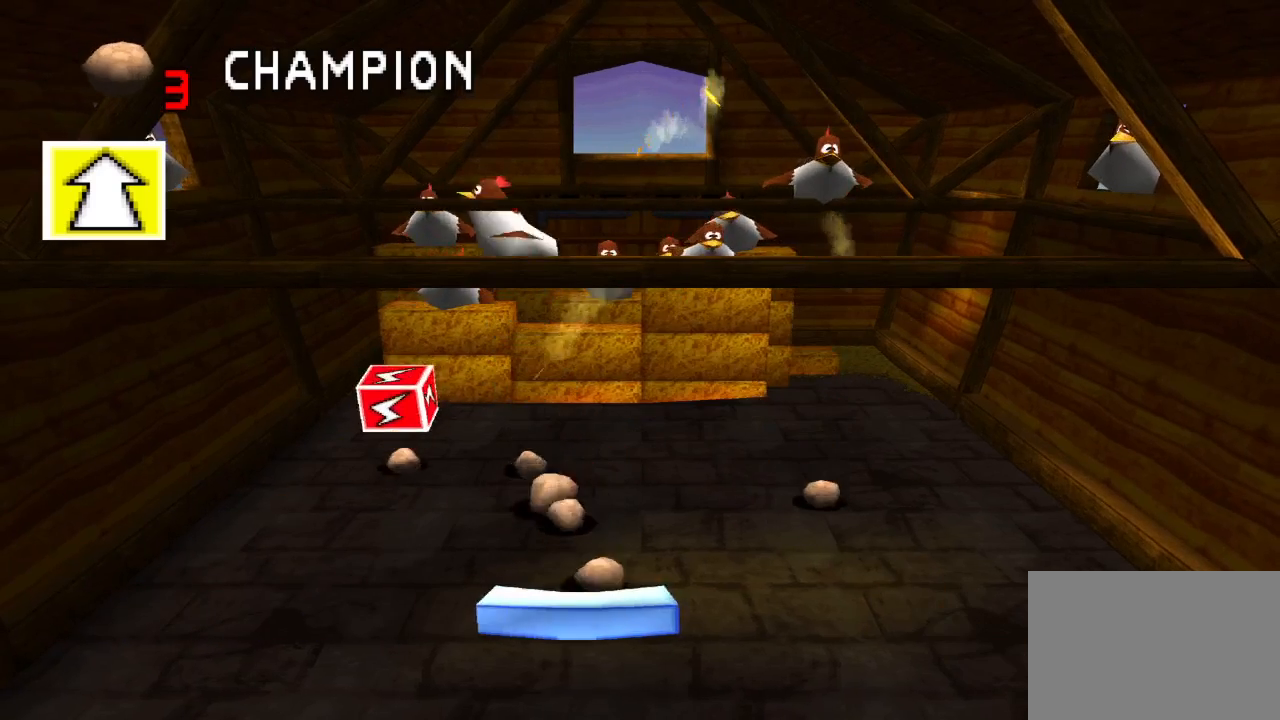
{"dt_ms": 500, "buttons": ["DPAD_RIGHT"], "left_stick": "center", "right_stick": "center", "events": [[167, "DPAD_LEFT", "down"], [433, "DPAD_LEFT", "up"], [500, "DPAD_RIGHT", "down"]]}
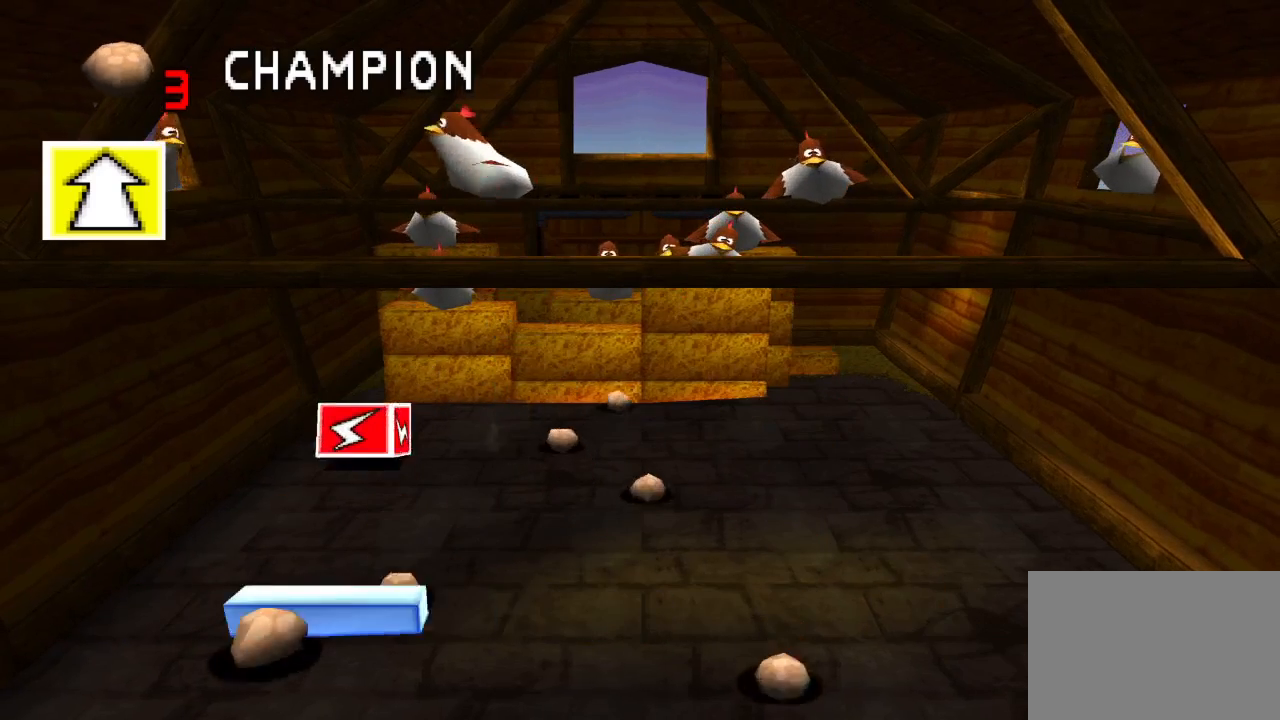
{"dt_ms": 500, "buttons": [], "left_stick": "center", "right_stick": "center", "events": [[300, "DPAD_RIGHT", "up"]]}
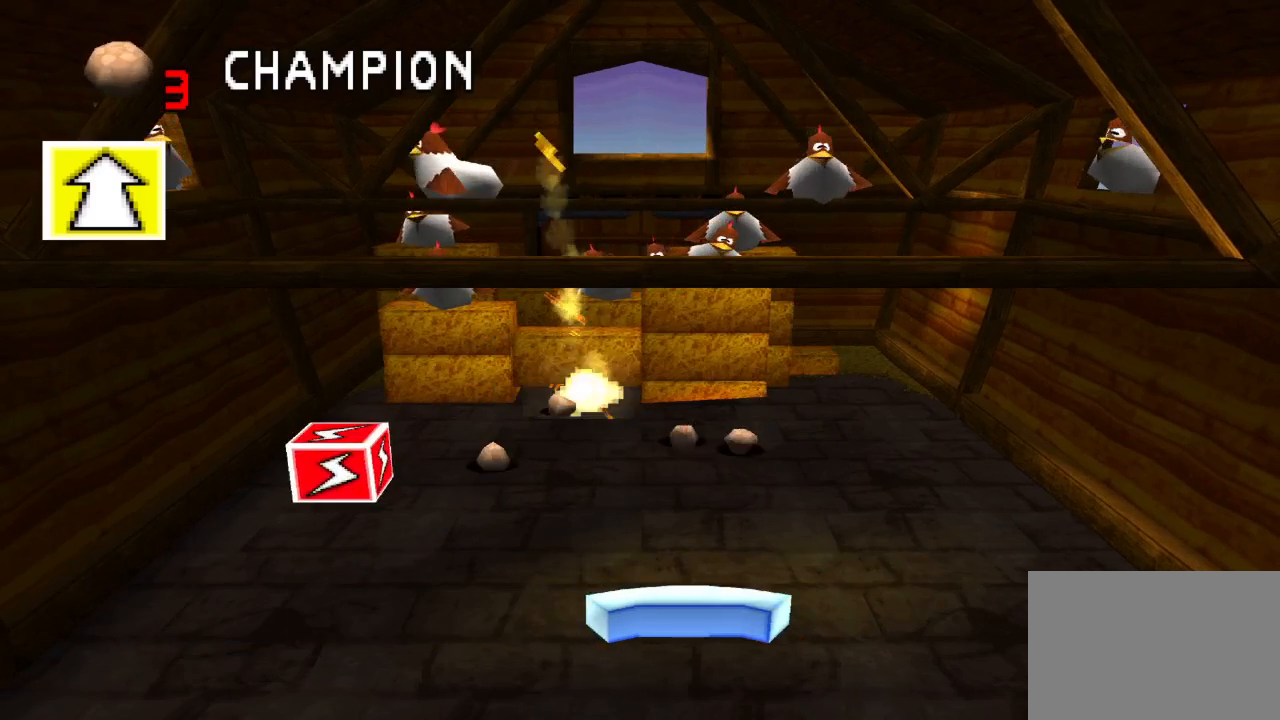
{"dt_ms": 500, "buttons": ["DPAD_LEFT"], "left_stick": "center", "right_stick": "center", "events": [[433, "DPAD_LEFT", "down"]]}
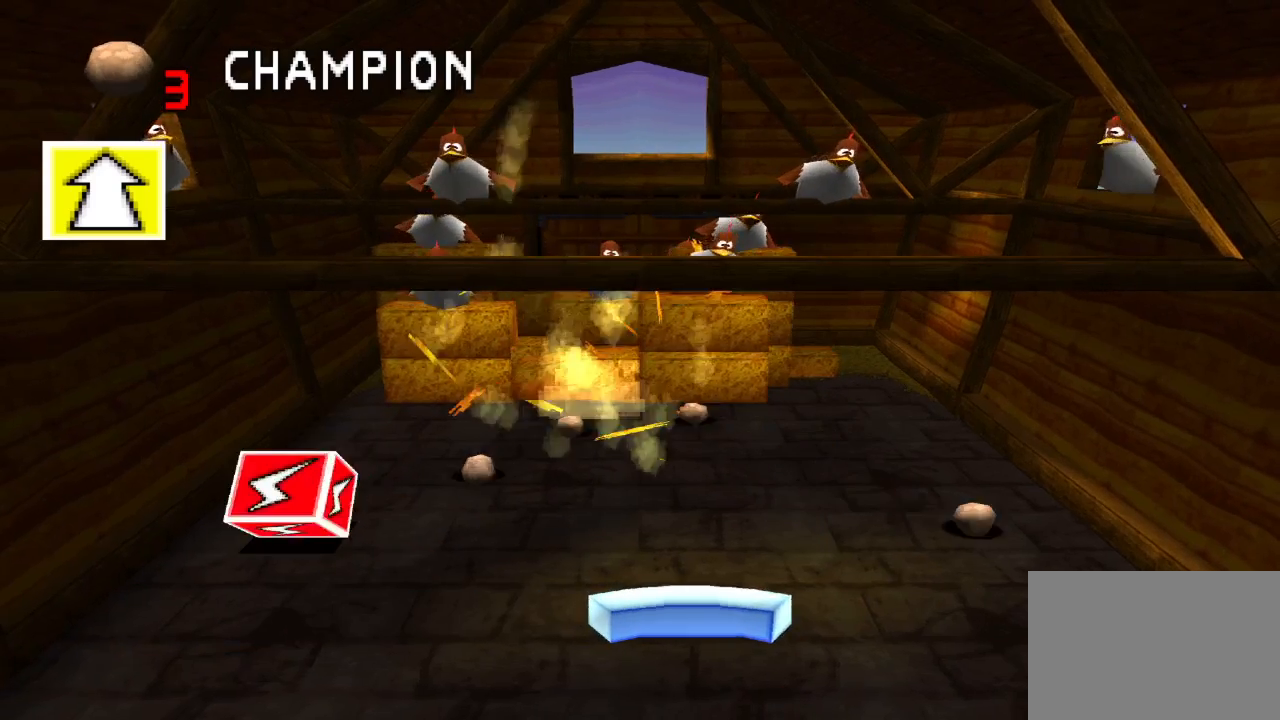
{"dt_ms": 500, "buttons": [], "left_stick": "center", "right_stick": "center", "events": [[150, "DPAD_LEFT", "up"], [350, "DPAD_LEFT", "down"], [433, "DPAD_LEFT", "up"]]}